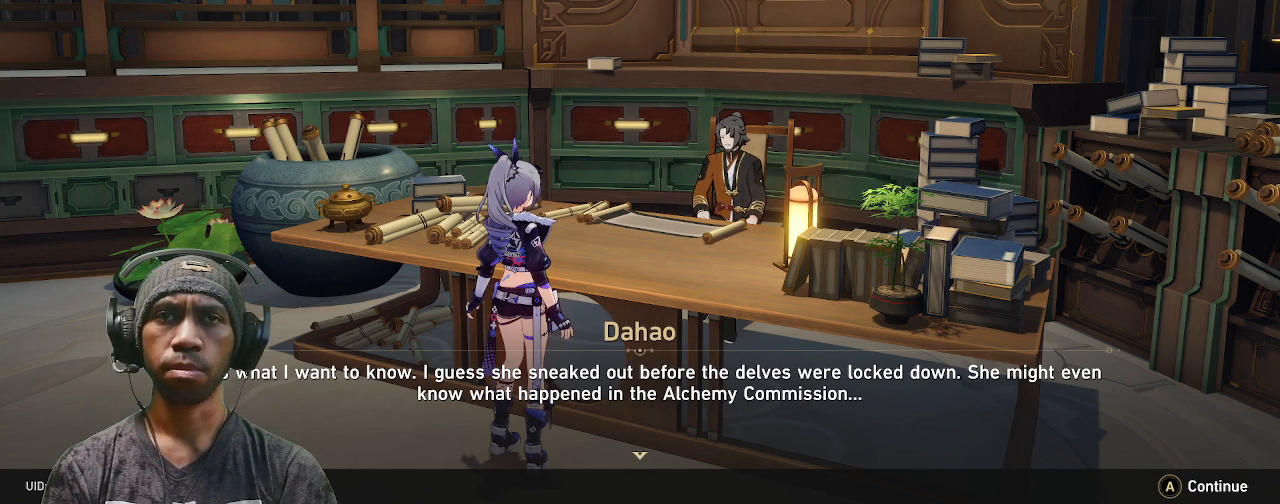
Gameplay with a controller (PlayStation layout); each line is a JSON object with the inputs held at the frame after it. "events" lists button and stick changes between this image and that frame as [ms after this image, input, new state], when the widget could be followed in between. Not read: L3 R3.
{"buttons": ["R2"], "left_stick": "center", "right_stick": "center", "events": []}
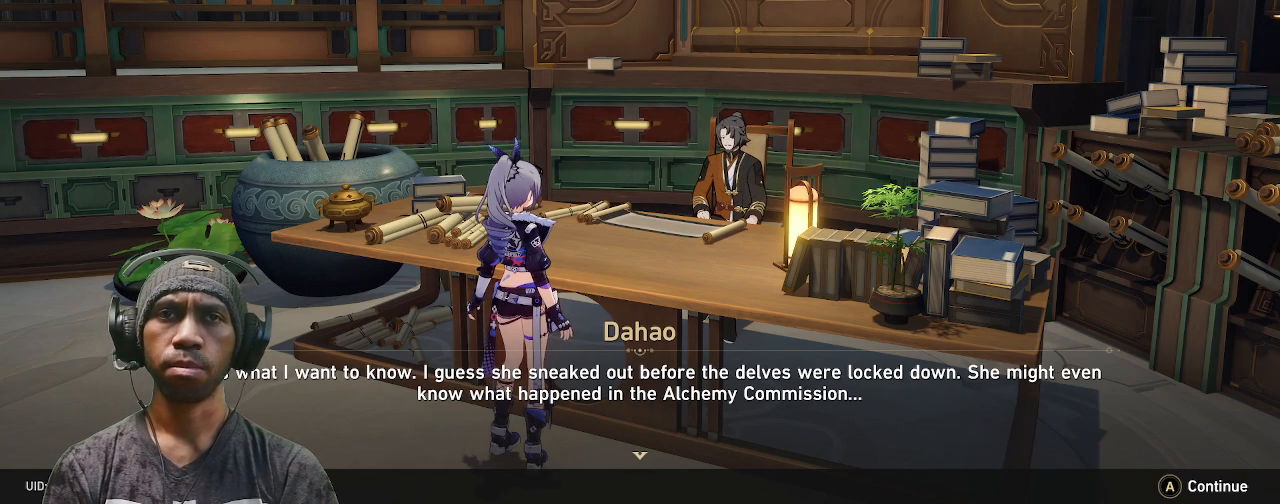
{"buttons": ["R2"], "left_stick": "center", "right_stick": "center", "events": []}
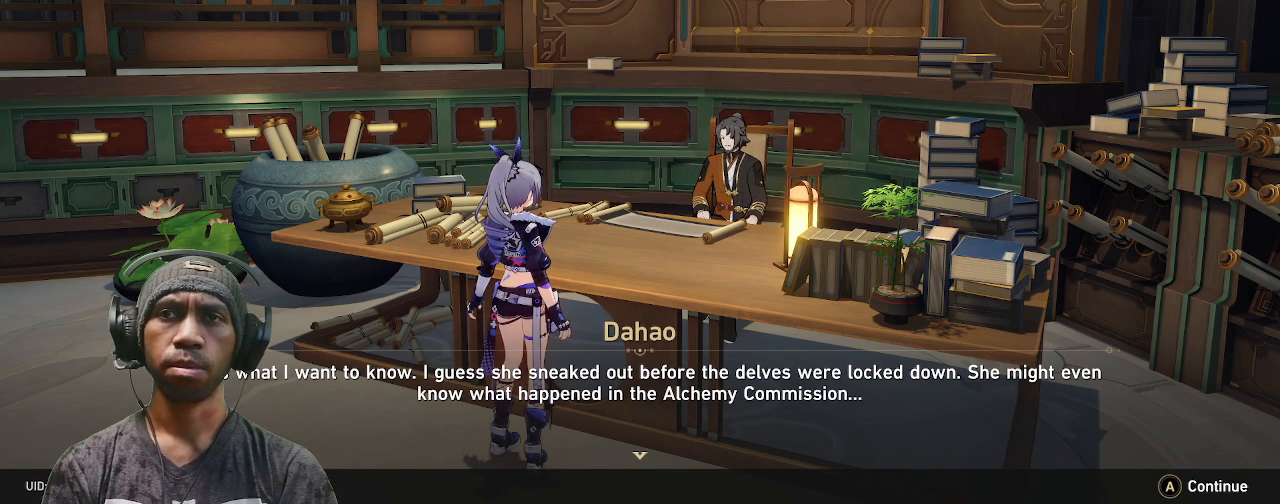
{"buttons": ["R2"], "left_stick": "center", "right_stick": "center", "events": []}
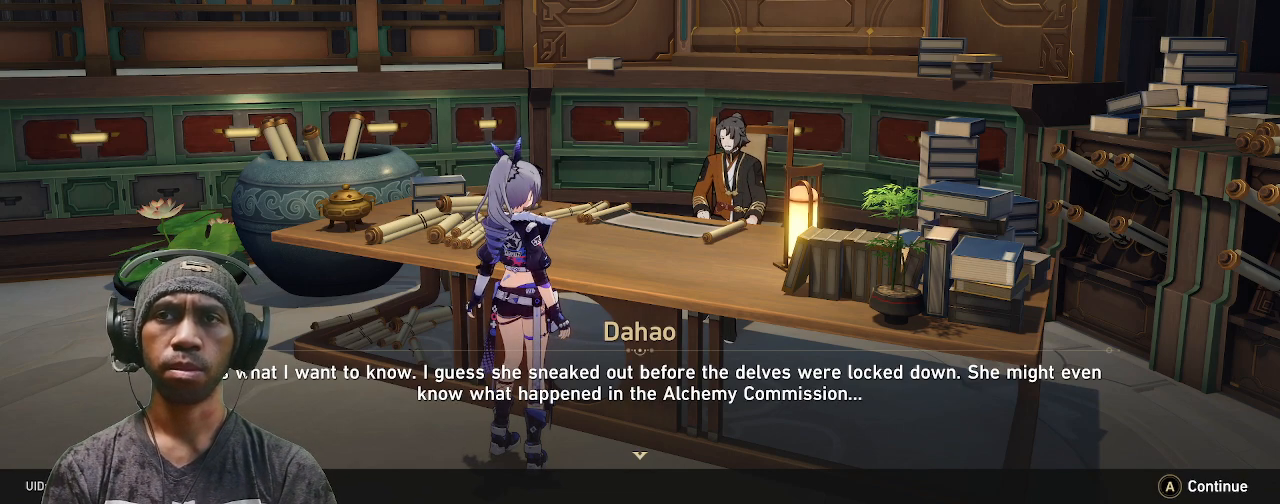
{"buttons": ["R2"], "left_stick": "center", "right_stick": "center", "events": []}
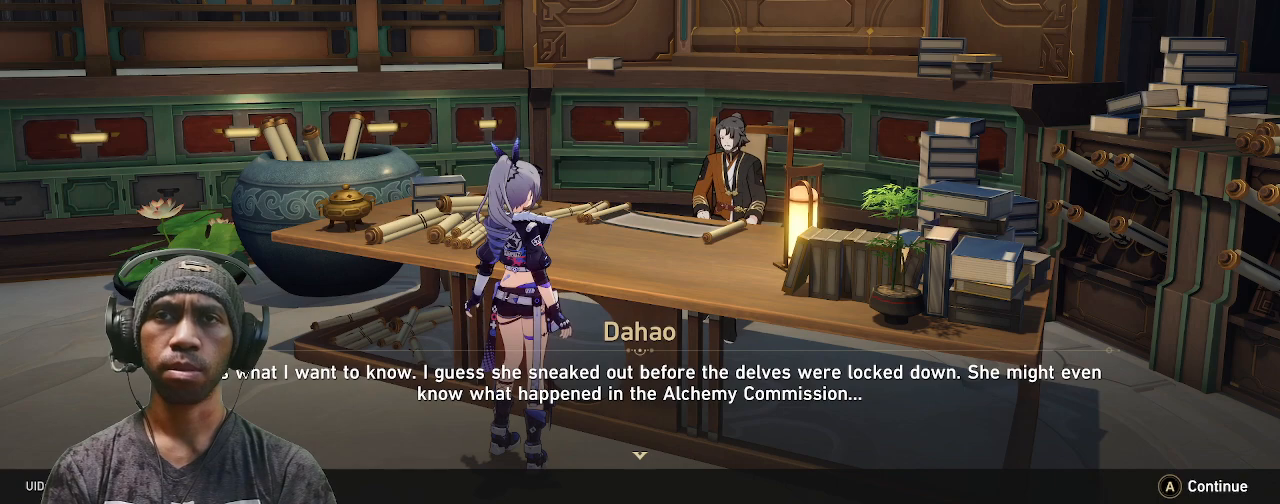
{"buttons": ["R2"], "left_stick": "center", "right_stick": "center", "events": []}
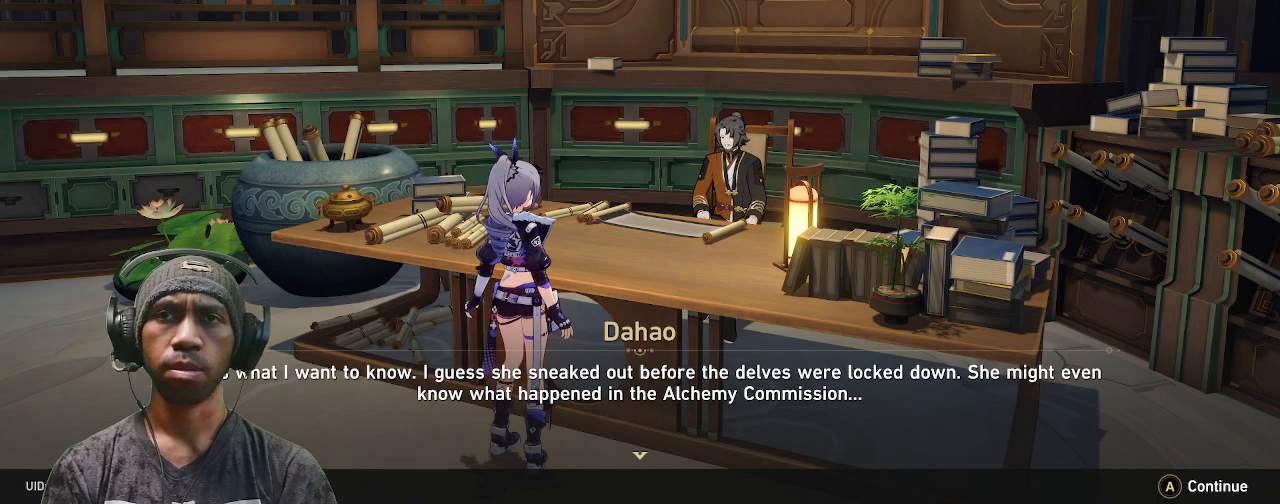
{"buttons": ["R2"], "left_stick": "center", "right_stick": "center", "events": []}
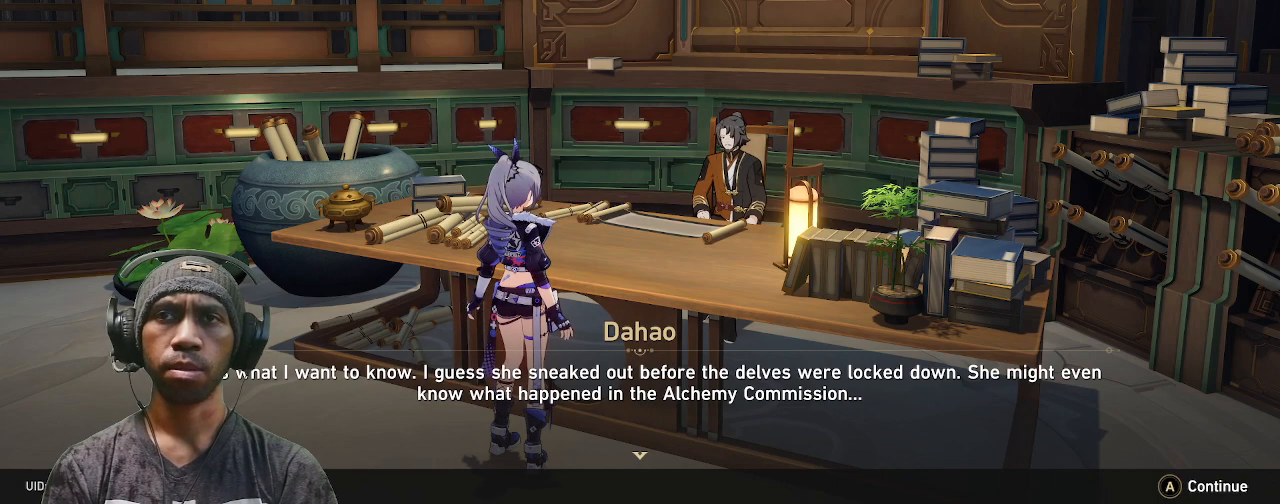
{"buttons": ["R2"], "left_stick": "center", "right_stick": "center", "events": [[17, "CROSS", "down"], [183, "CROSS", "up"]]}
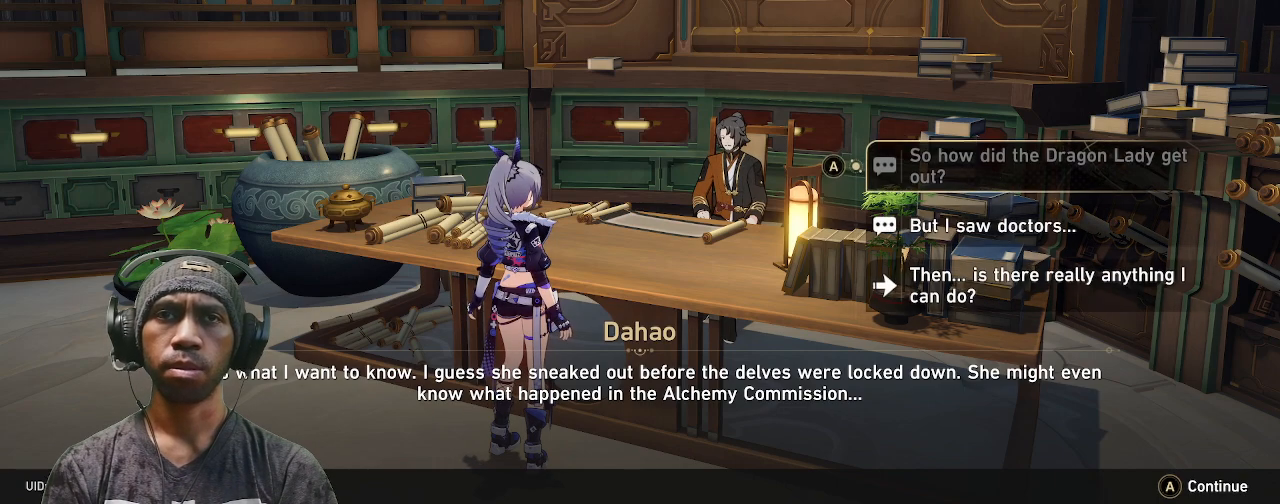
{"buttons": ["R2"], "left_stick": "down", "right_stick": "center", "events": [[467, "left_stick", "down"]]}
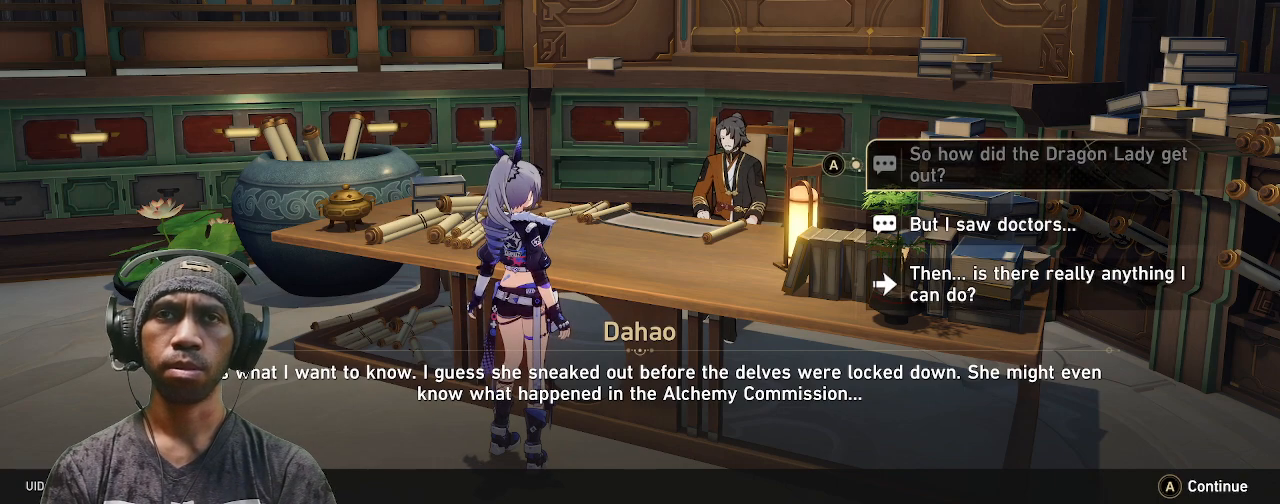
{"buttons": ["R2"], "left_stick": "center", "right_stick": "center", "events": [[183, "left_stick", "center"]]}
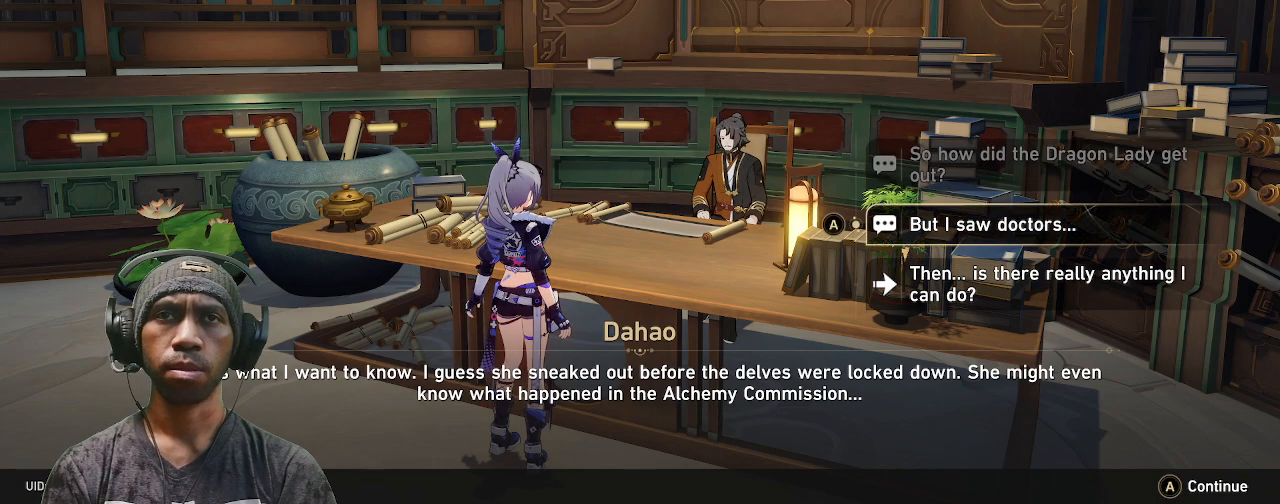
{"buttons": ["R2"], "left_stick": "center", "right_stick": "center", "events": []}
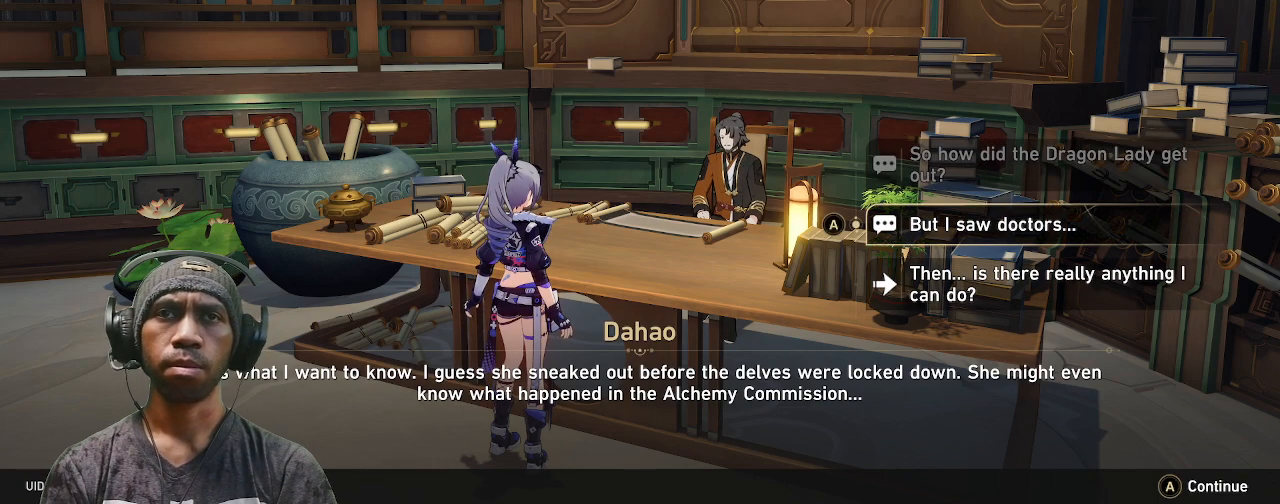
{"buttons": ["R2"], "left_stick": "center", "right_stick": "center", "events": []}
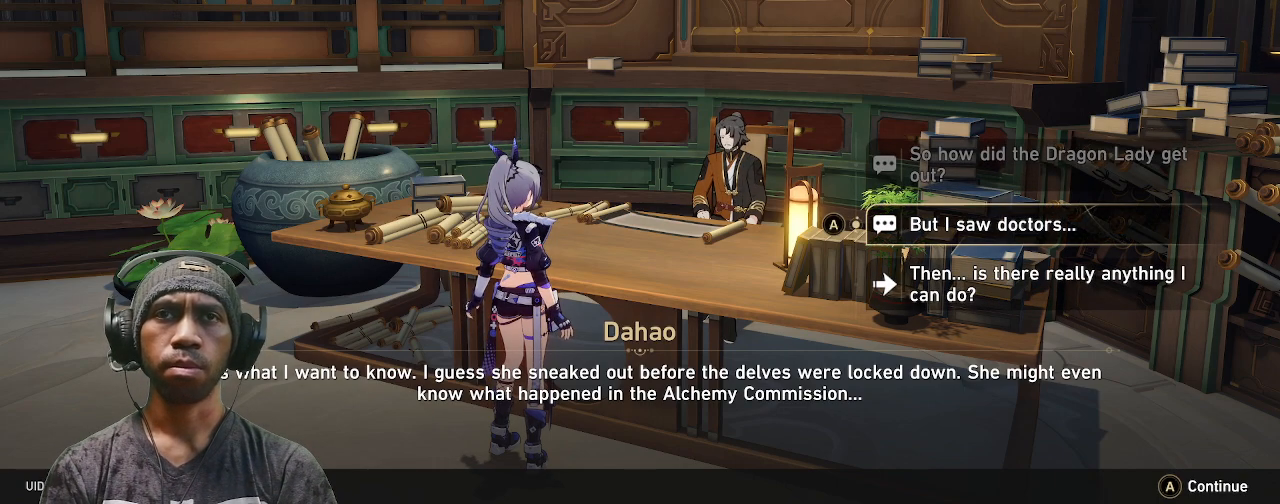
{"buttons": ["R2"], "left_stick": "center", "right_stick": "center", "events": []}
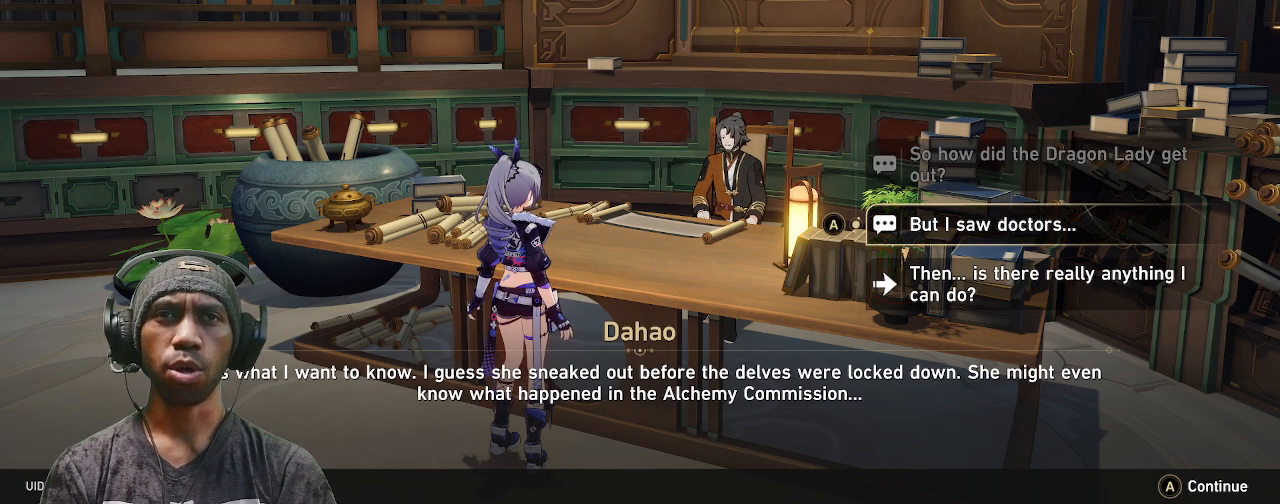
{"buttons": ["R2"], "left_stick": "center", "right_stick": "center", "events": [[300, "CROSS", "down"], [467, "CROSS", "up"]]}
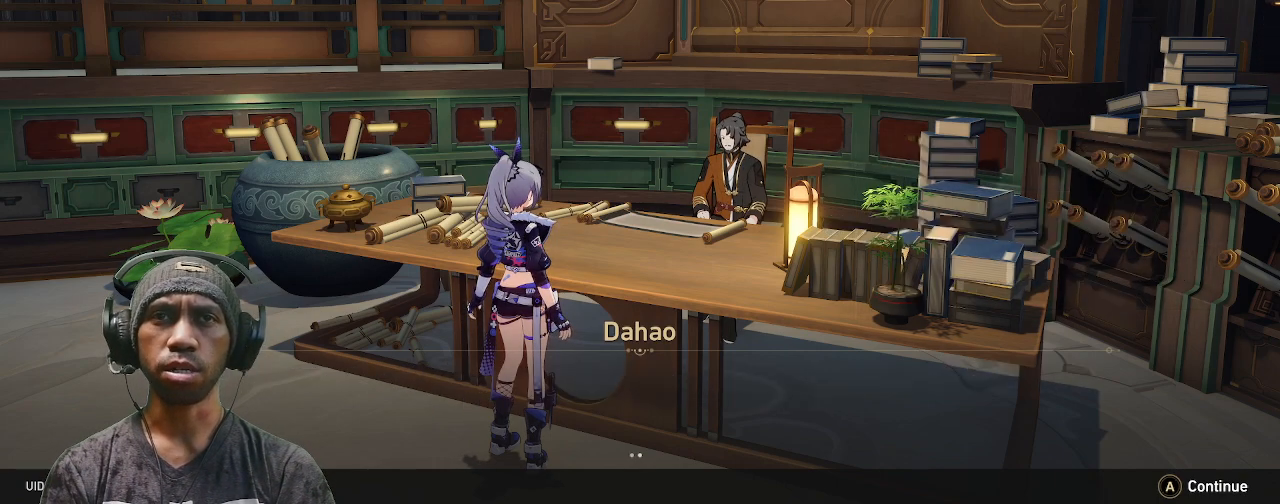
{"buttons": ["R2"], "left_stick": "center", "right_stick": "center", "events": []}
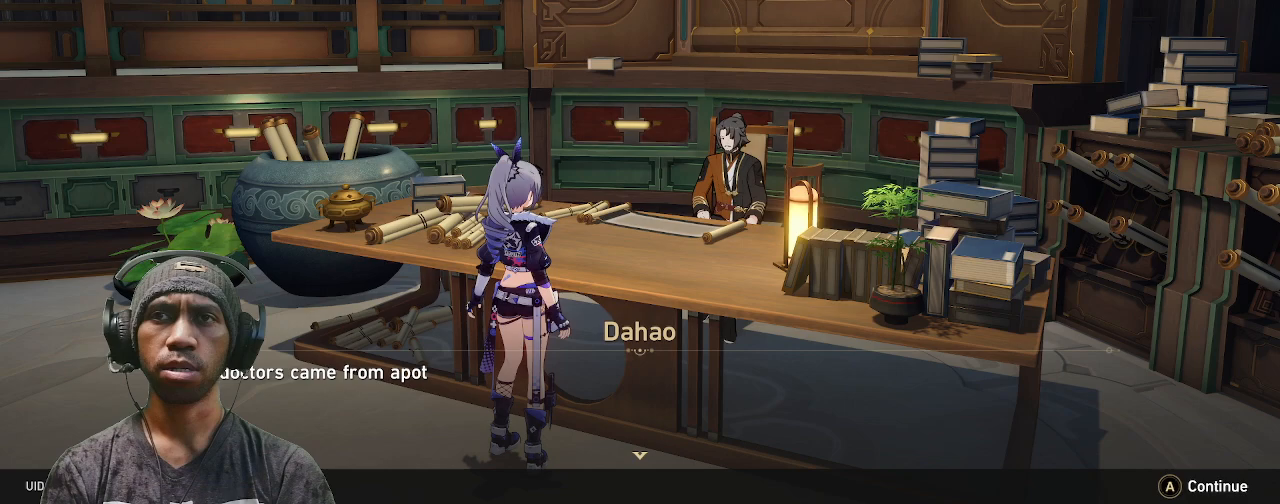
{"buttons": ["R2"], "left_stick": "center", "right_stick": "center", "events": []}
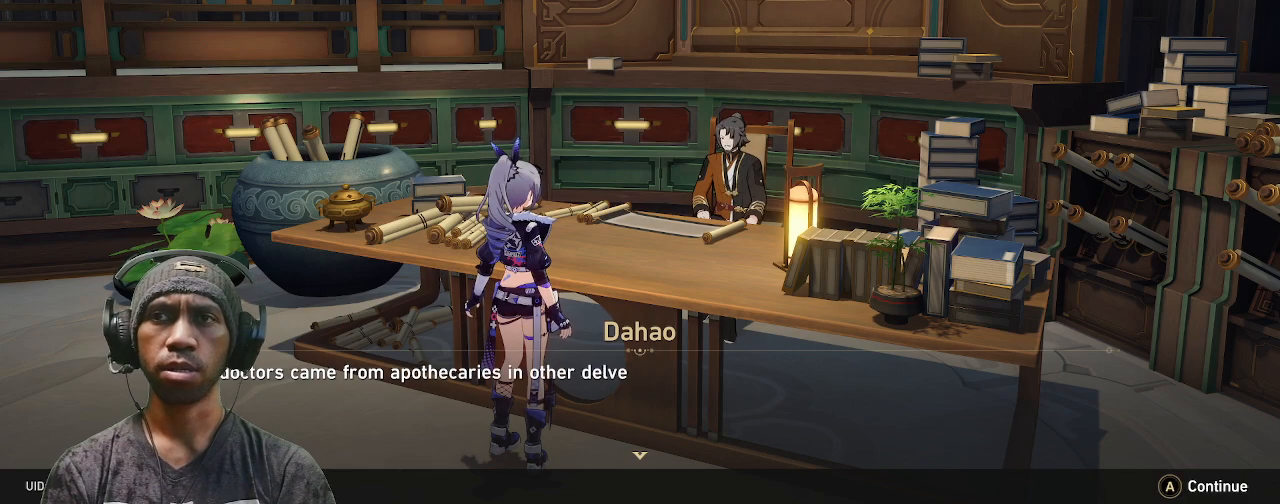
{"buttons": ["R2"], "left_stick": "center", "right_stick": "center", "events": []}
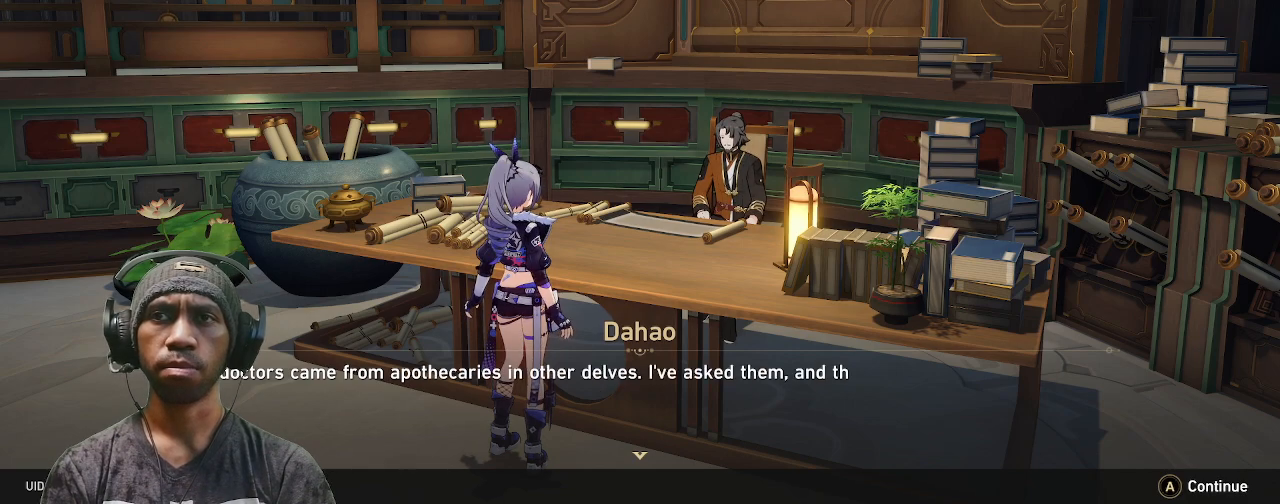
{"buttons": ["R2"], "left_stick": "center", "right_stick": "center", "events": []}
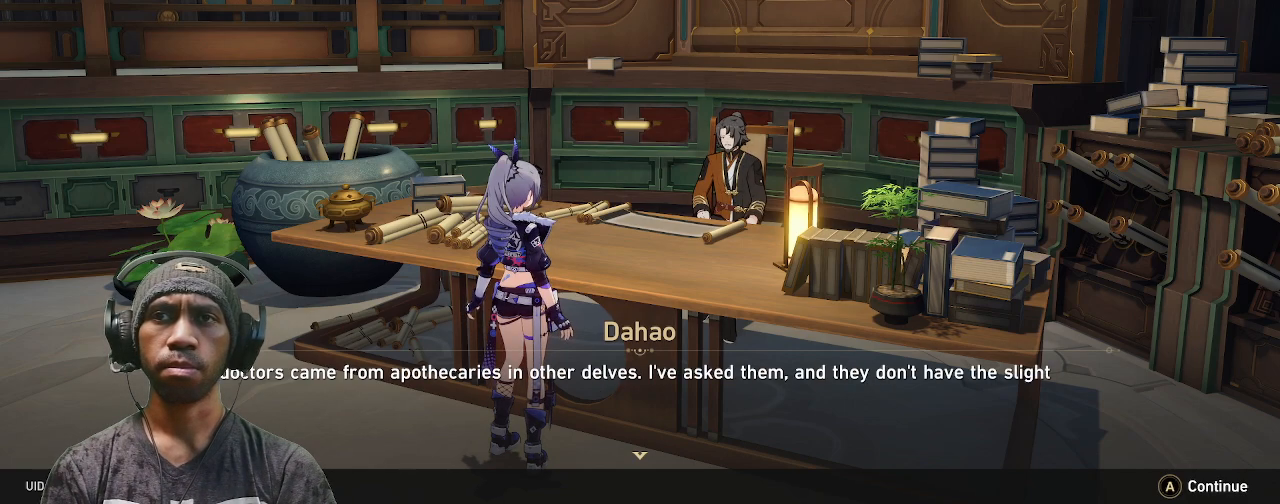
{"buttons": ["R2"], "left_stick": "center", "right_stick": "center", "events": []}
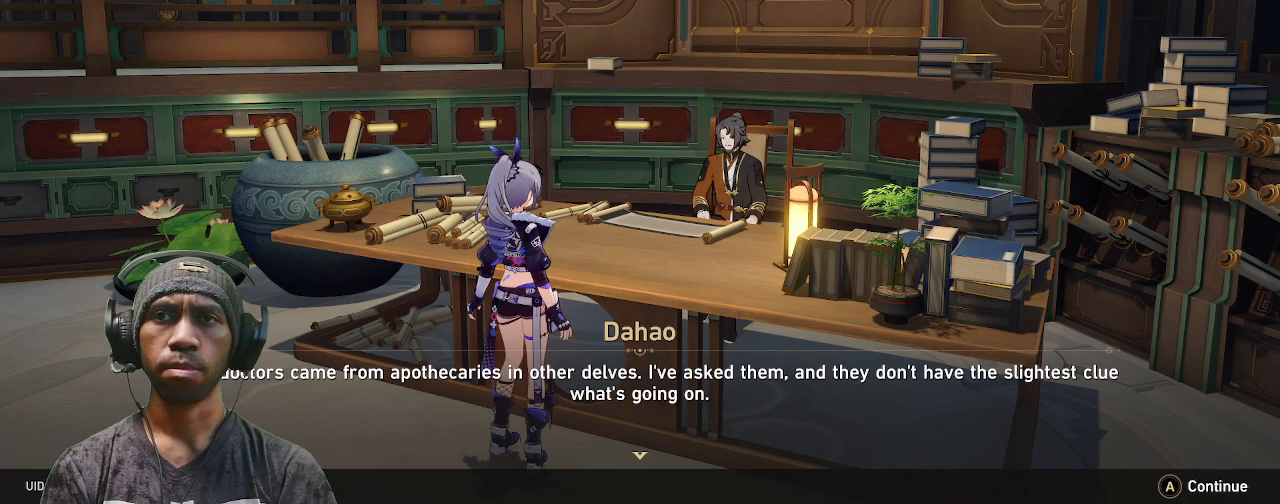
{"buttons": ["R2"], "left_stick": "center", "right_stick": "center", "events": []}
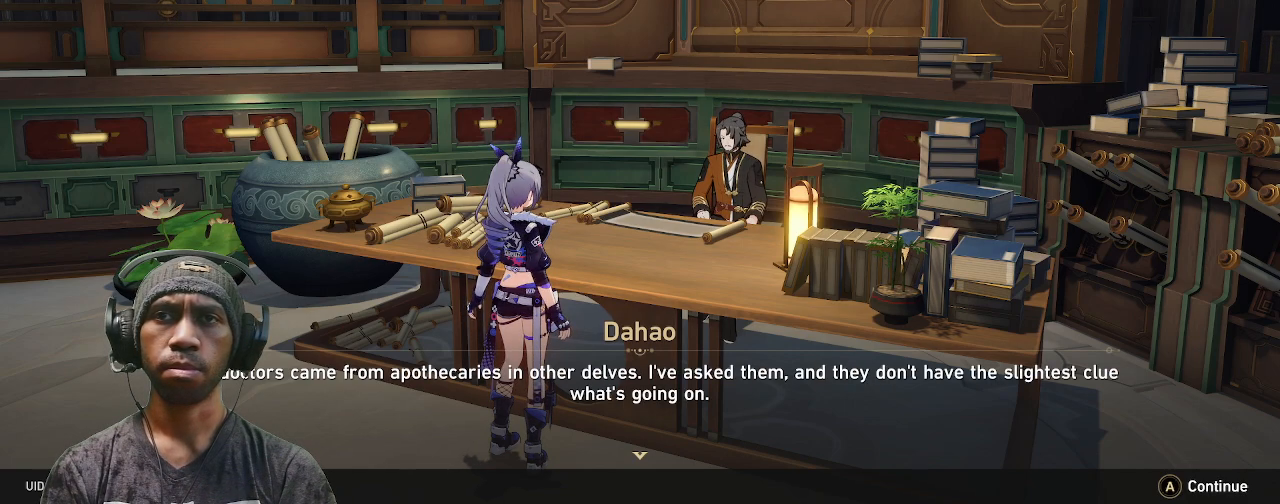
{"buttons": ["R2"], "left_stick": "center", "right_stick": "center", "events": []}
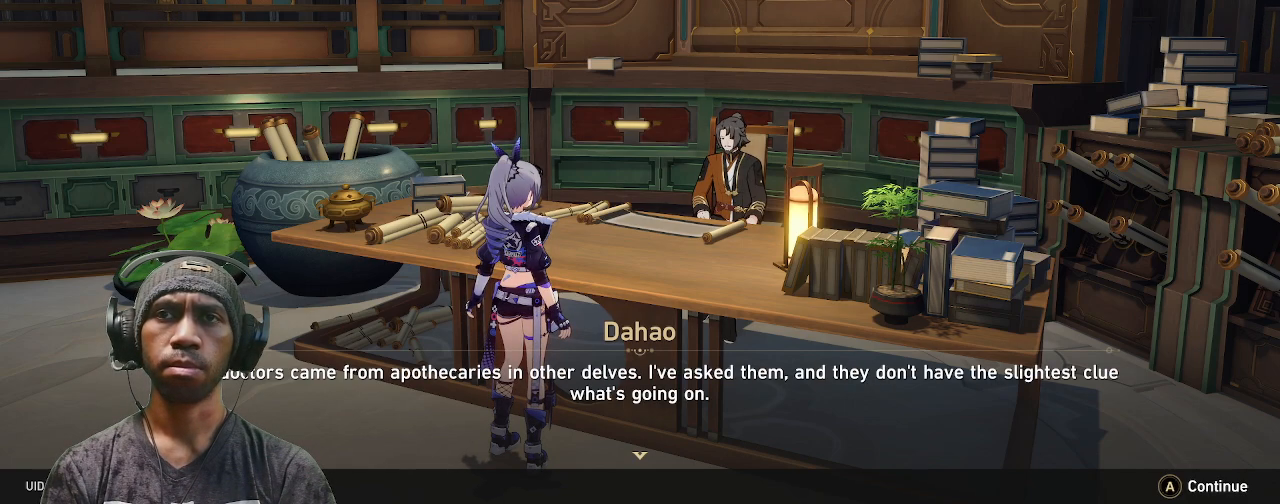
{"buttons": ["R2"], "left_stick": "center", "right_stick": "center", "events": []}
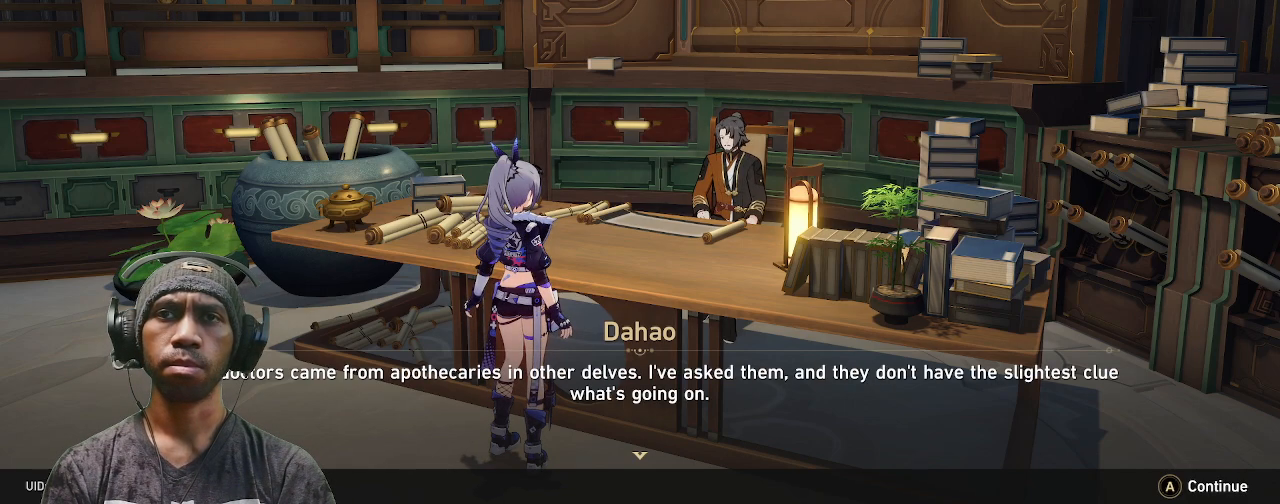
{"buttons": ["R2"], "left_stick": "center", "right_stick": "center", "events": []}
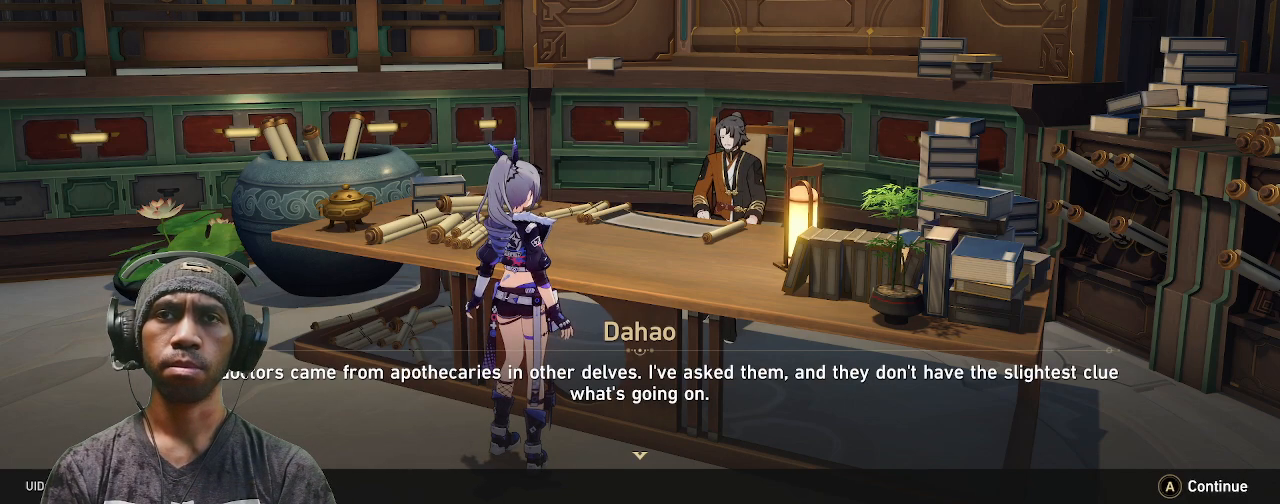
{"buttons": ["R2"], "left_stick": "center", "right_stick": "center", "events": []}
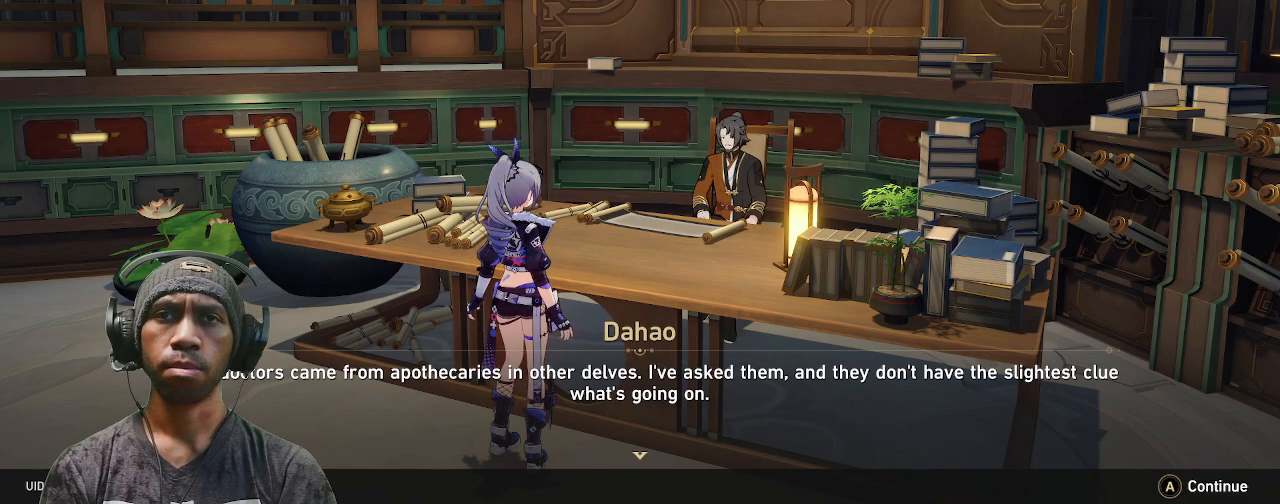
{"buttons": ["R2"], "left_stick": "center", "right_stick": "center", "events": []}
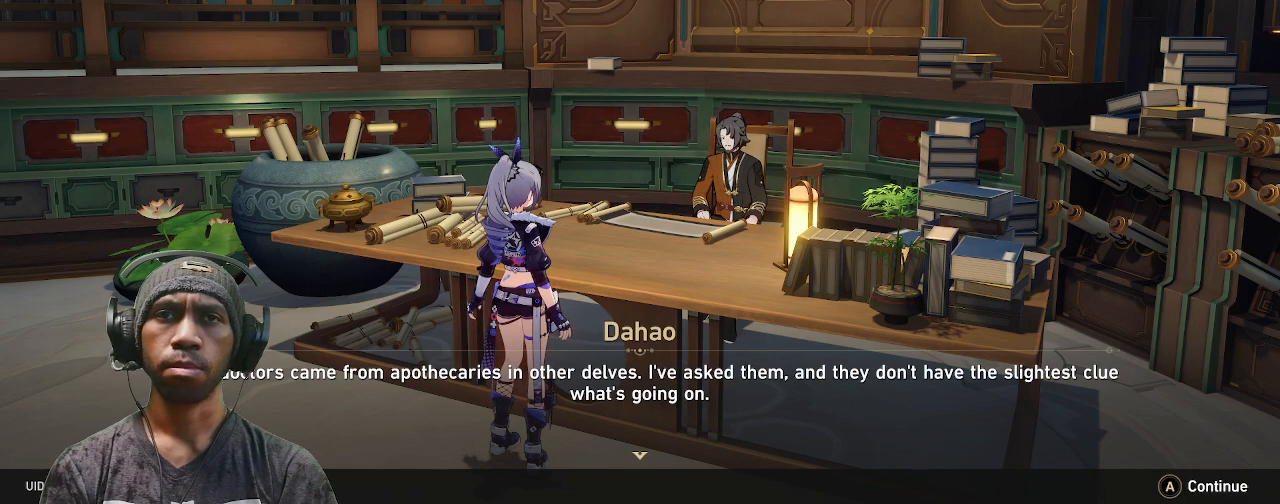
{"buttons": ["R2"], "left_stick": "center", "right_stick": "center", "events": []}
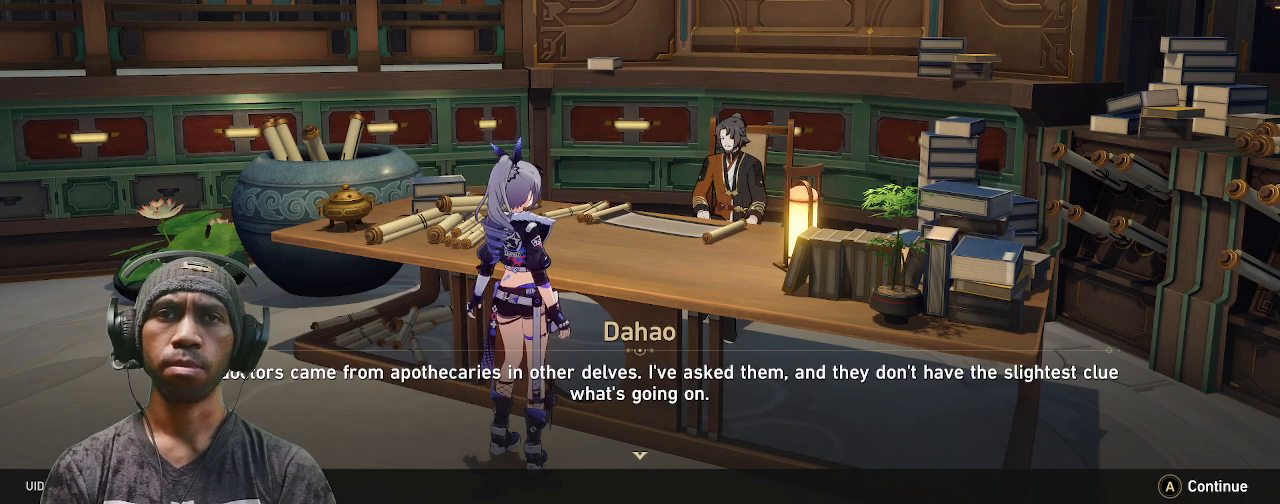
{"buttons": ["R2"], "left_stick": "center", "right_stick": "center", "events": []}
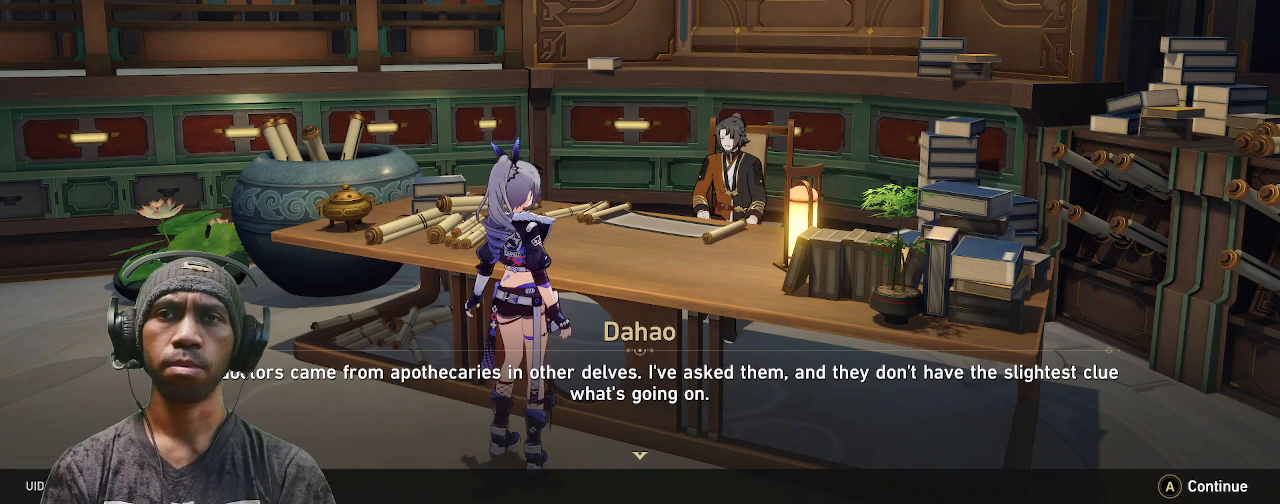
{"buttons": ["R2"], "left_stick": "center", "right_stick": "center", "events": []}
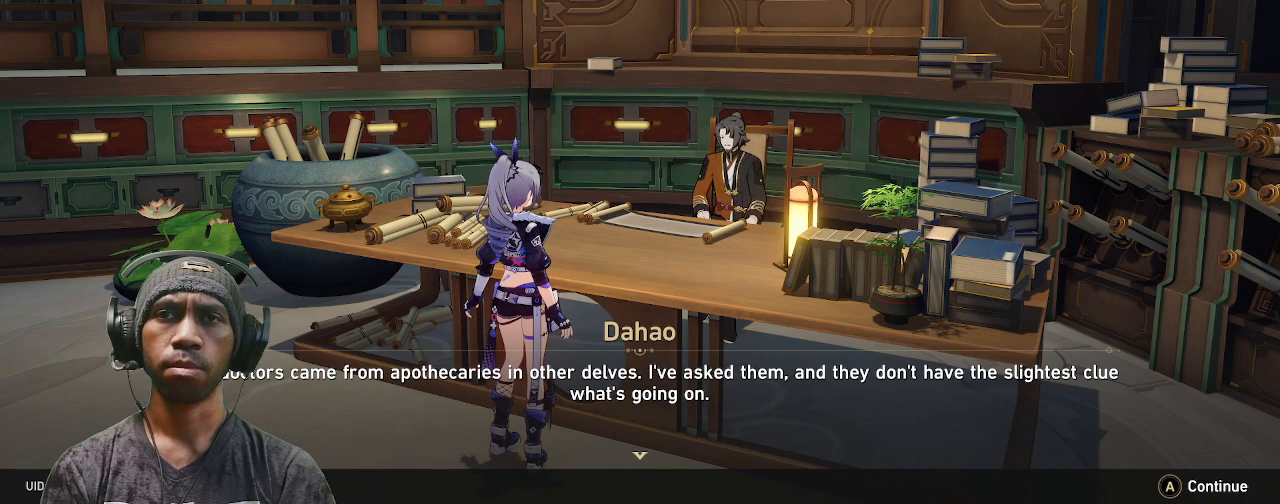
{"buttons": ["R2"], "left_stick": "center", "right_stick": "center", "events": [[133, "CROSS", "down"], [283, "CROSS", "up"]]}
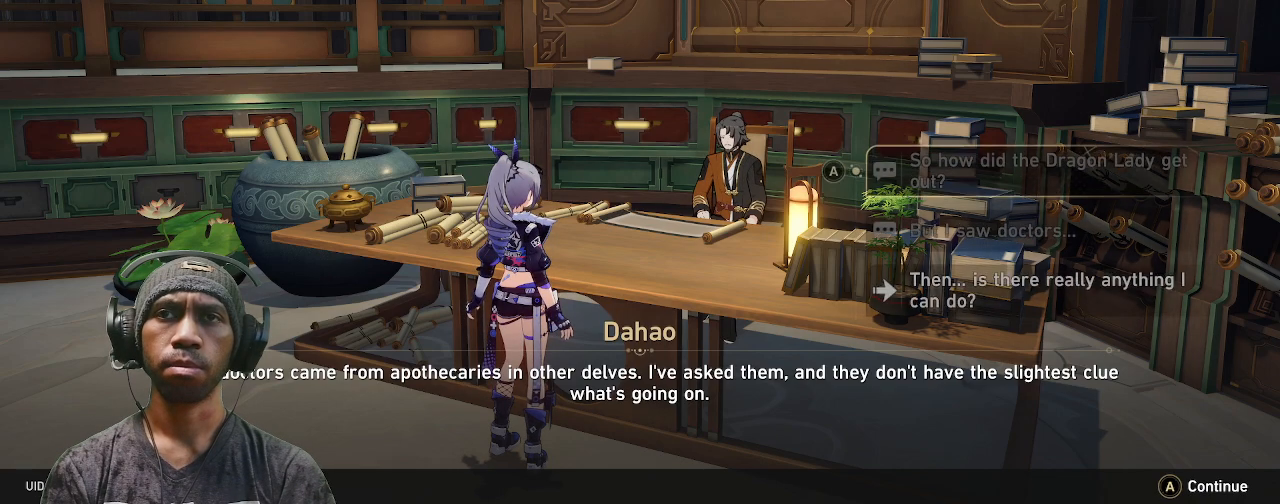
{"buttons": ["R2"], "left_stick": "down", "right_stick": "center", "events": [[500, "left_stick", "down"]]}
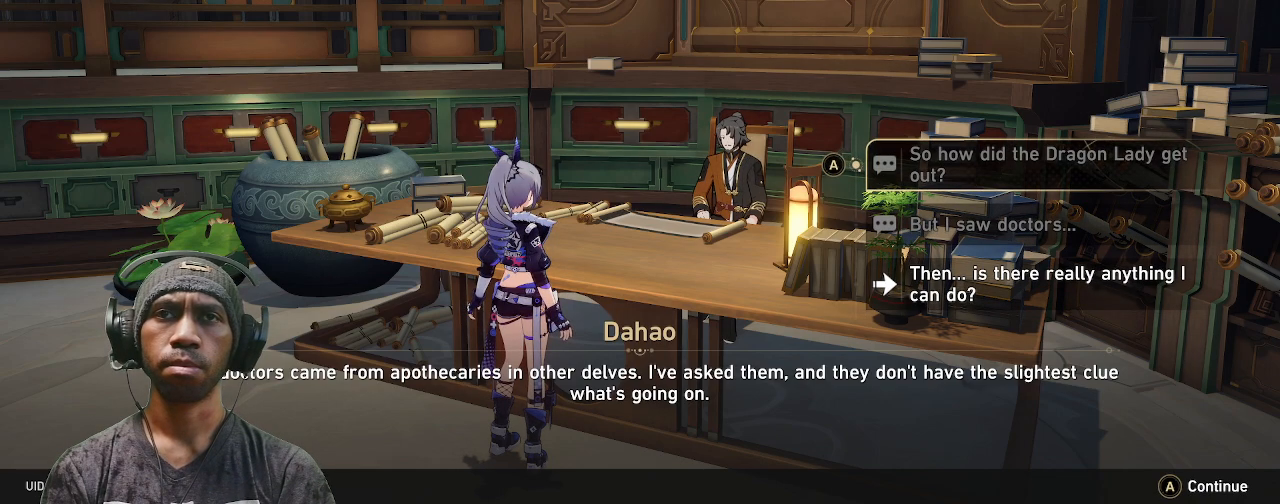
{"buttons": ["R2"], "left_stick": "down", "right_stick": "center", "events": [[183, "left_stick", "center"], [350, "left_stick", "down"]]}